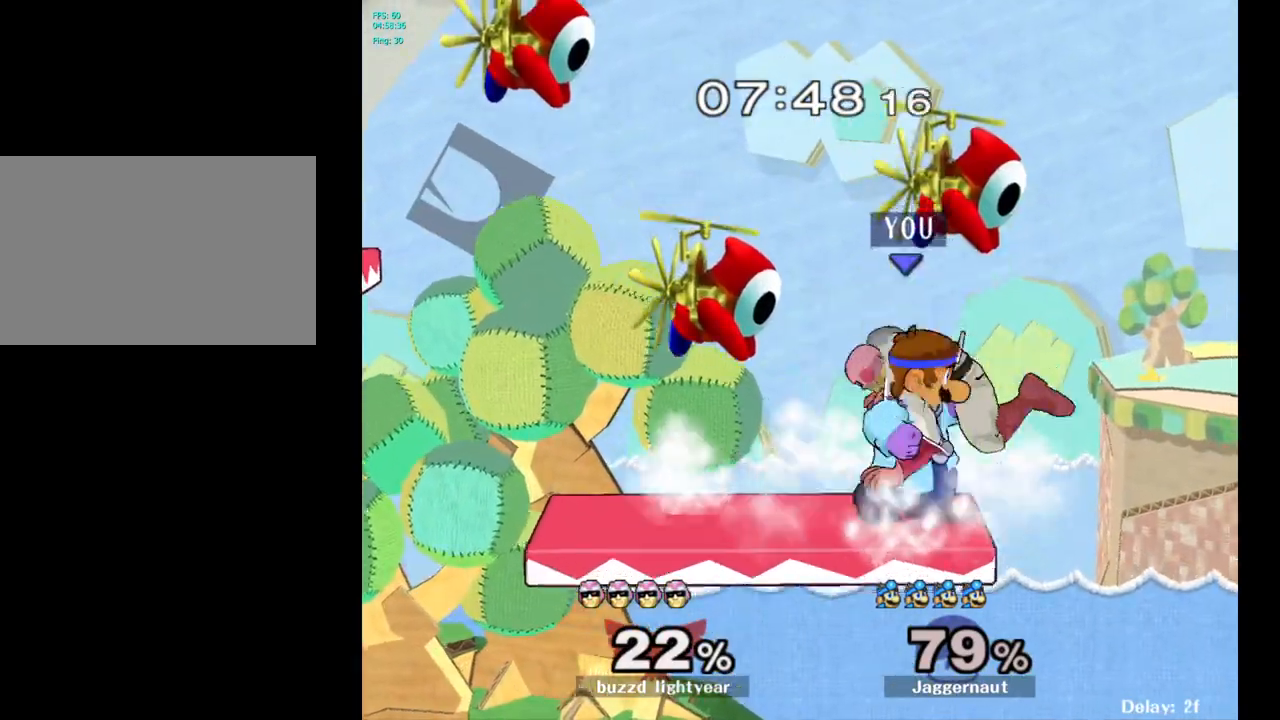
Gameplay with a controller (Nintendo layout); each line is a JSON object with the inputs held at the frame after it. "events" lists button and stick changes between this image and that frame as [ms after this image, input, new state], when the widget could be followed in between. Not read: L3 R3.
{"buttons": [], "left_stick": "up-left", "right_stick": "center", "events": [[17, "A", "down"], [117, "A", "up"], [167, "A", "down"], [233, "A", "up"]]}
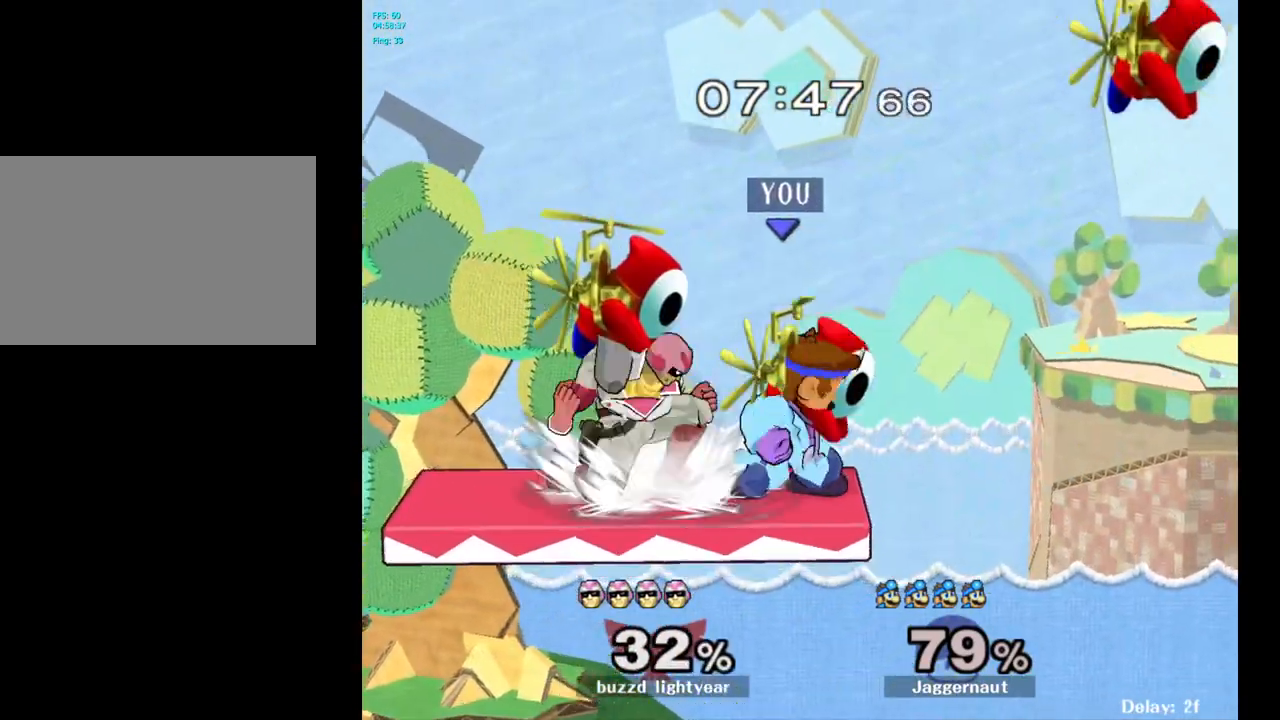
{"buttons": [], "left_stick": "left", "right_stick": "center", "events": [[50, "left_stick", "center"], [67, "A", "down"], [183, "A", "up"], [400, "left_stick", "left"]]}
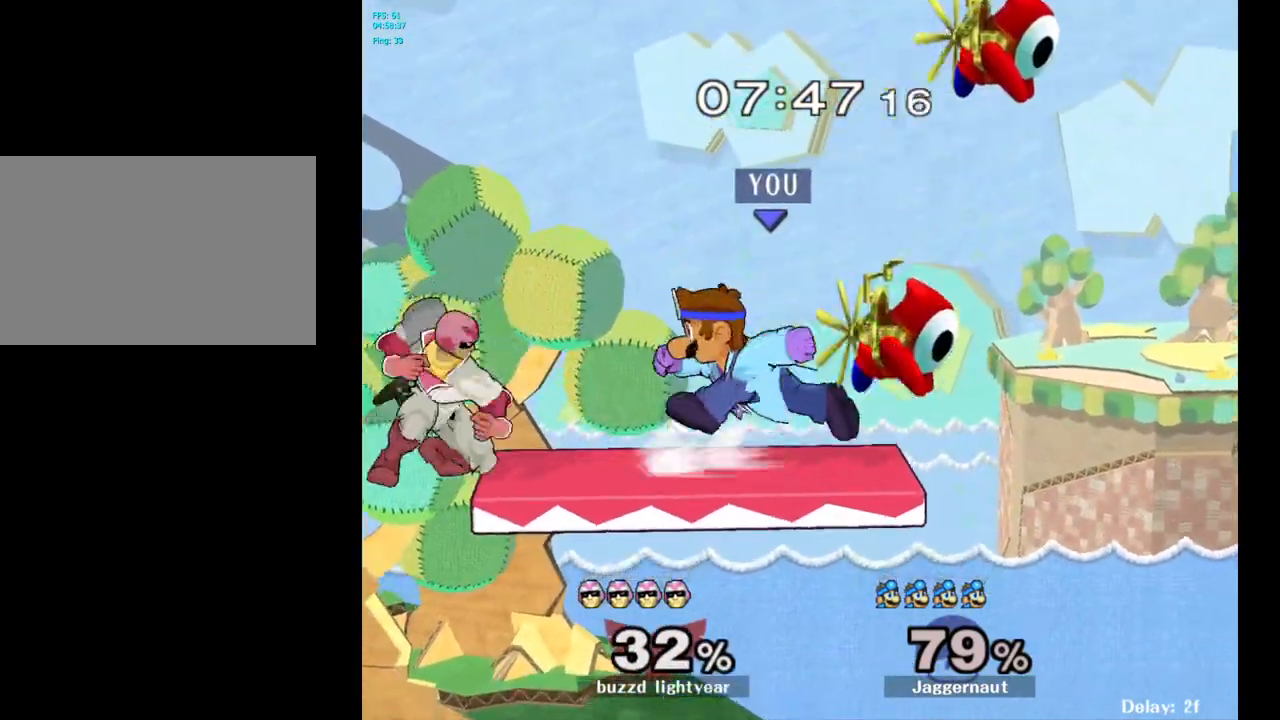
{"buttons": [], "left_stick": "center", "right_stick": "center", "events": [[17, "A", "down"], [67, "left_stick", "center"], [217, "A", "up"]]}
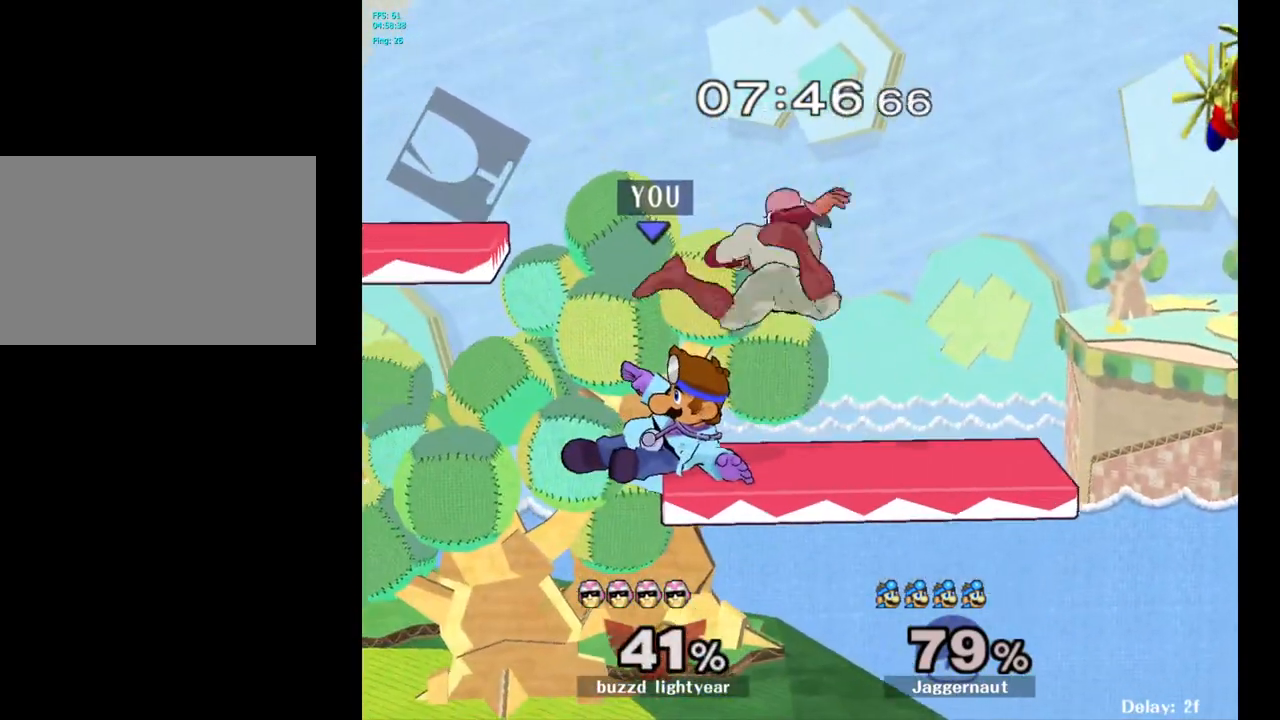
{"buttons": [], "left_stick": "center", "right_stick": "center", "events": [[300, "left_stick", "right"], [317, "A", "down"], [367, "left_stick", "center"], [400, "A", "up"]]}
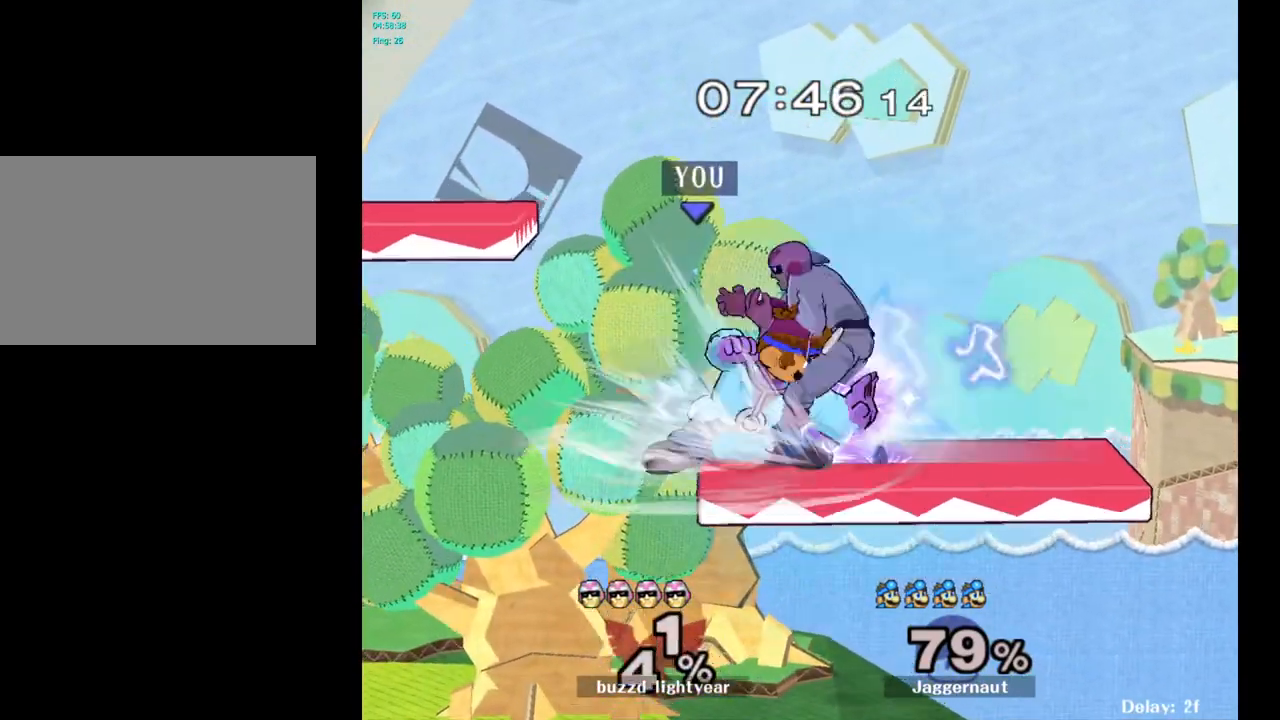
{"buttons": [], "left_stick": "center", "right_stick": "center", "events": []}
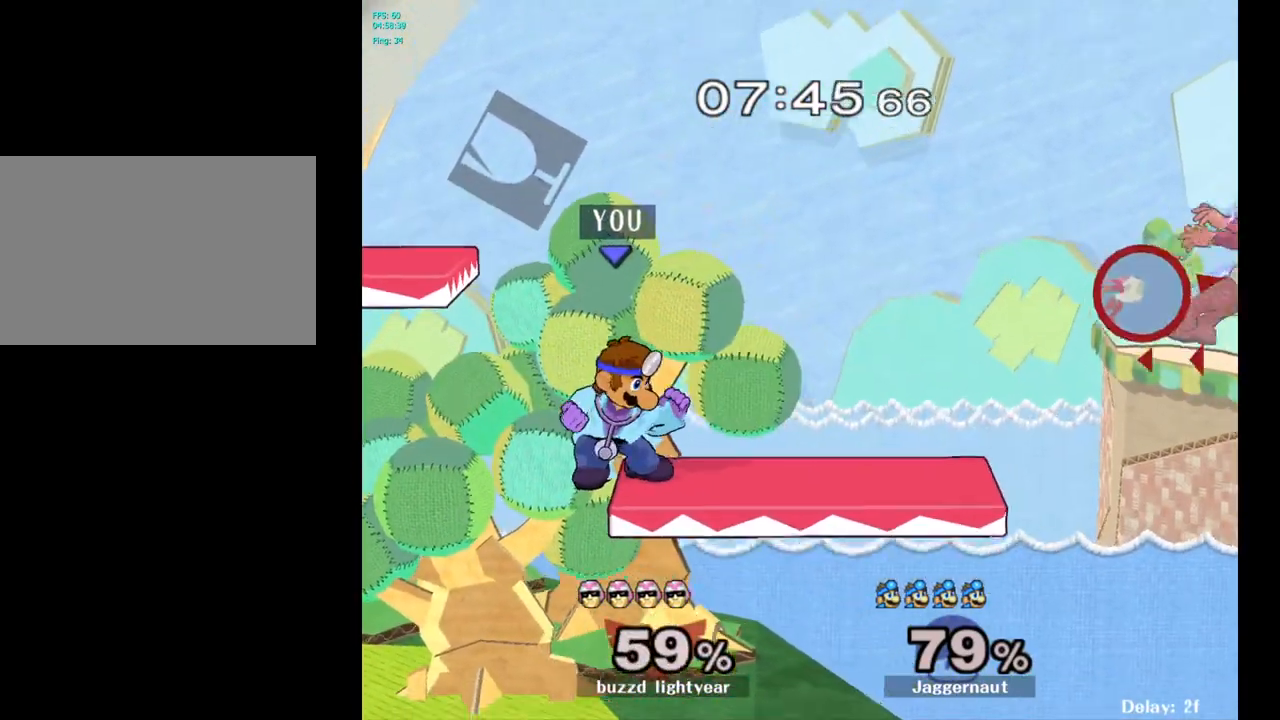
{"buttons": [], "left_stick": "right", "right_stick": "center", "events": [[200, "left_stick", "down"], [367, "left_stick", "right"]]}
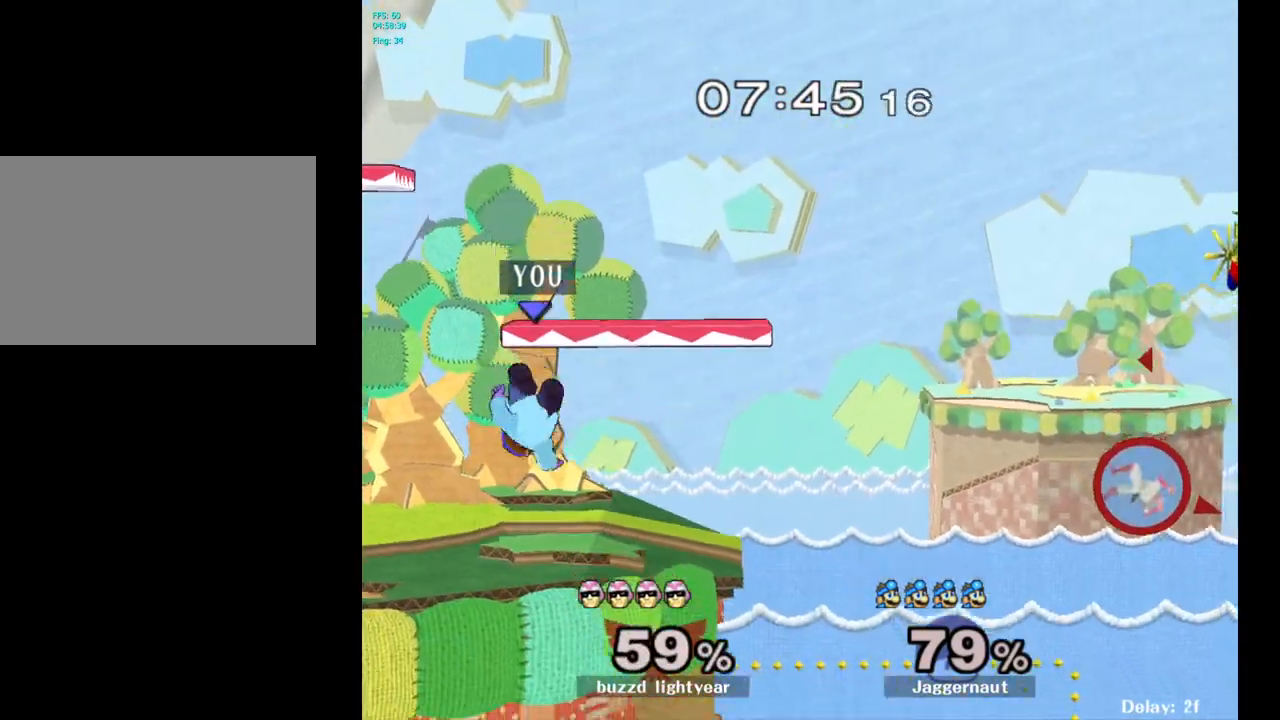
{"buttons": [], "left_stick": "center", "right_stick": "center", "events": [[283, "left_stick", "center"], [400, "left_stick", "left"], [483, "left_stick", "center"]]}
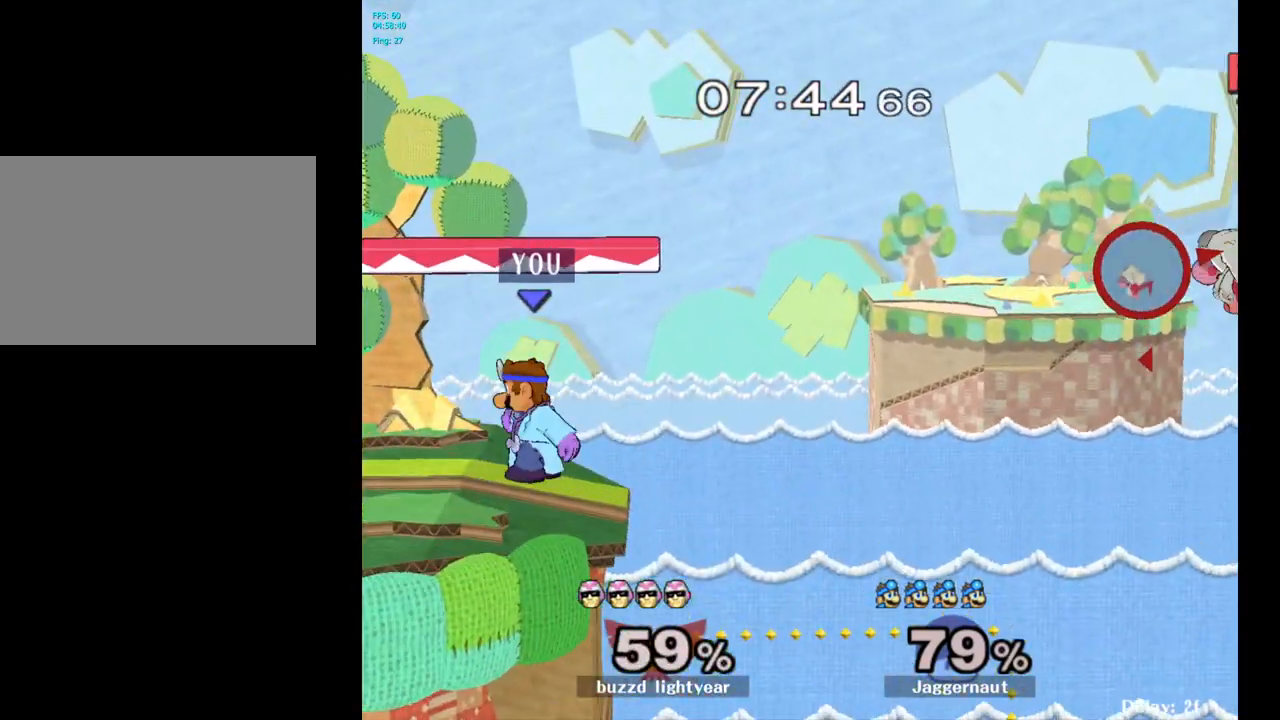
{"buttons": [], "left_stick": "center", "right_stick": "center", "events": []}
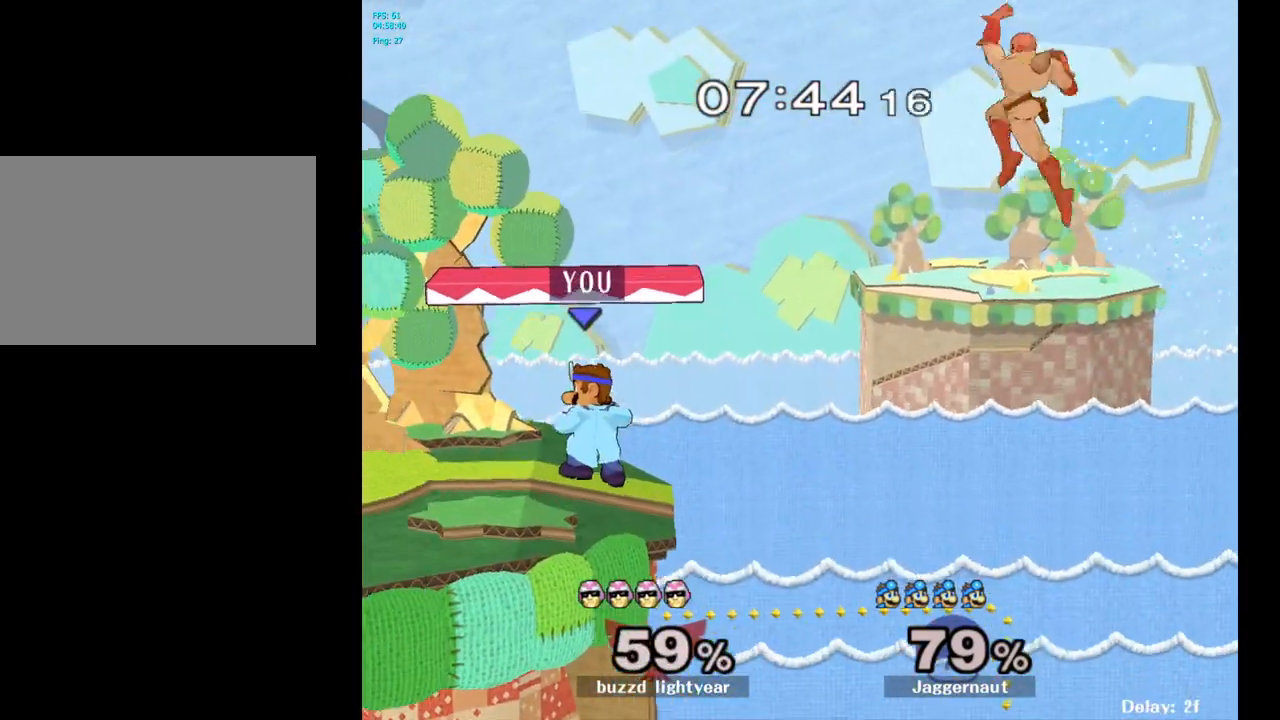
{"buttons": ["A", "Y"], "left_stick": "right", "right_stick": "center", "events": [[267, "Y", "down"], [450, "A", "down"], [450, "left_stick", "right"]]}
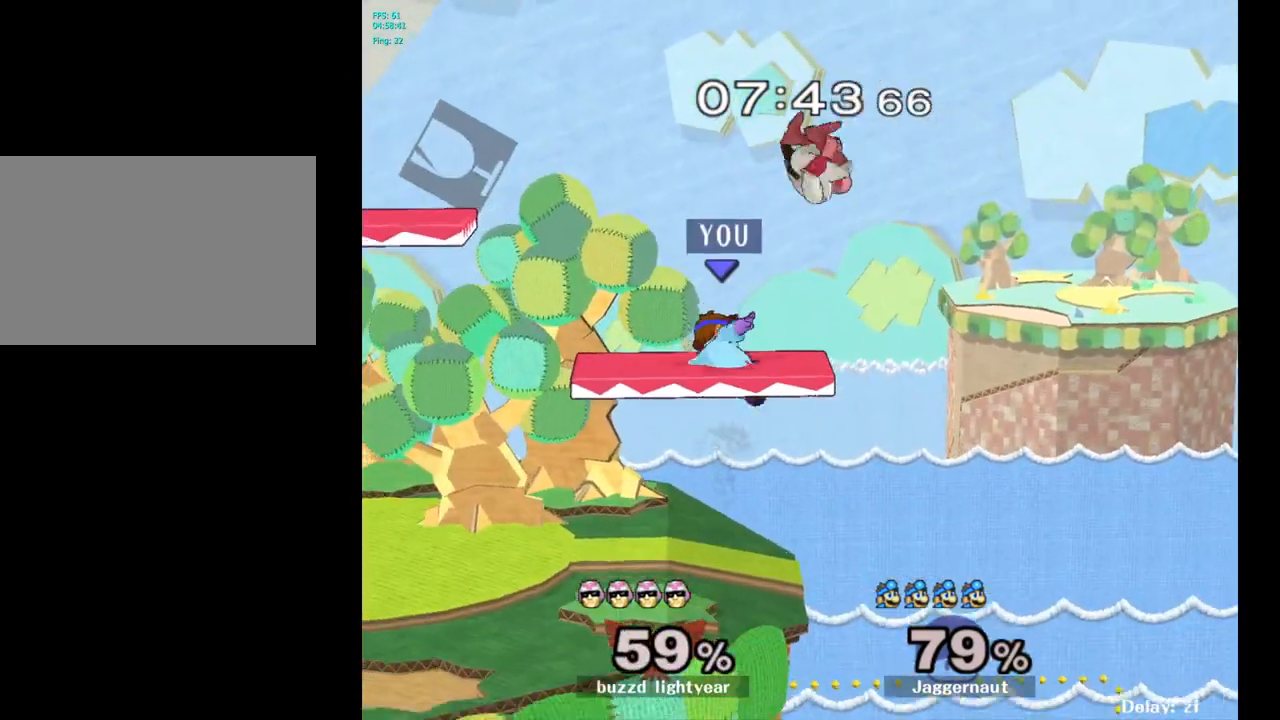
{"buttons": ["R1"], "left_stick": "down", "right_stick": "center", "events": [[83, "Y", "up"], [117, "left_stick", "left"], [167, "A", "up"], [400, "R1", "down"], [500, "left_stick", "down"]]}
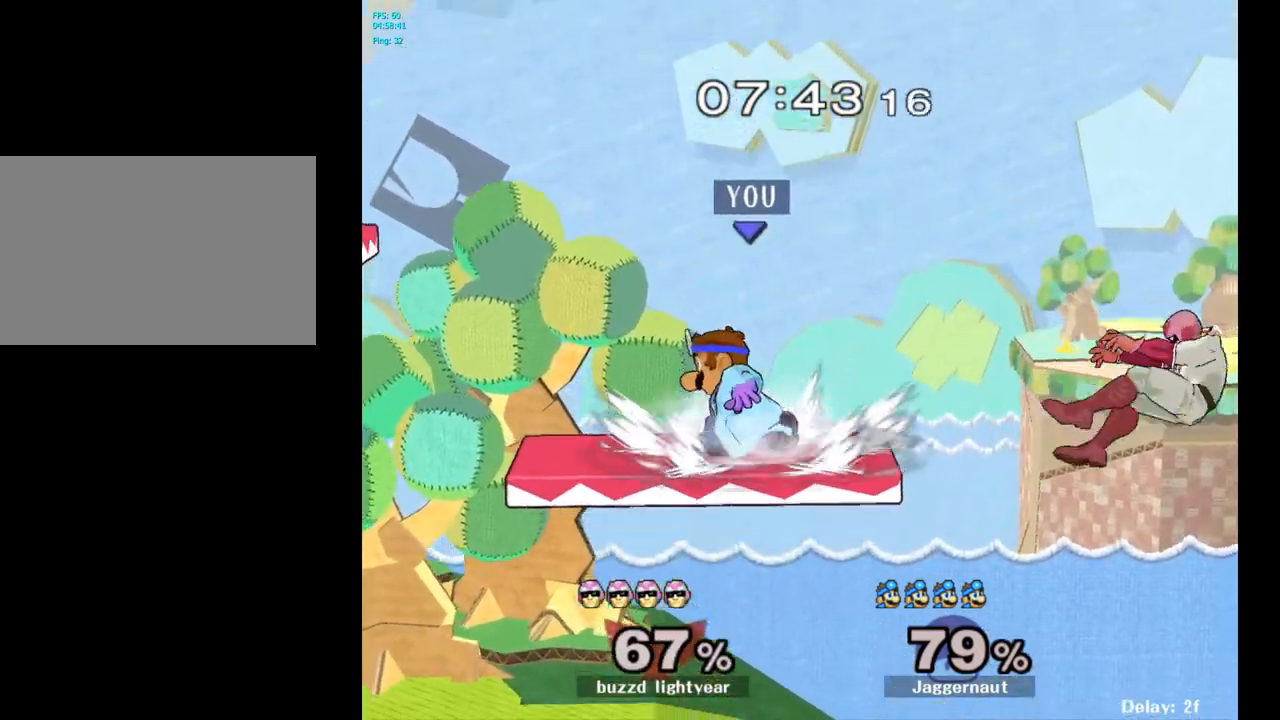
{"buttons": [], "left_stick": "down", "right_stick": "center", "events": [[17, "left_stick", "center"], [33, "R1", "up"], [333, "left_stick", "down"]]}
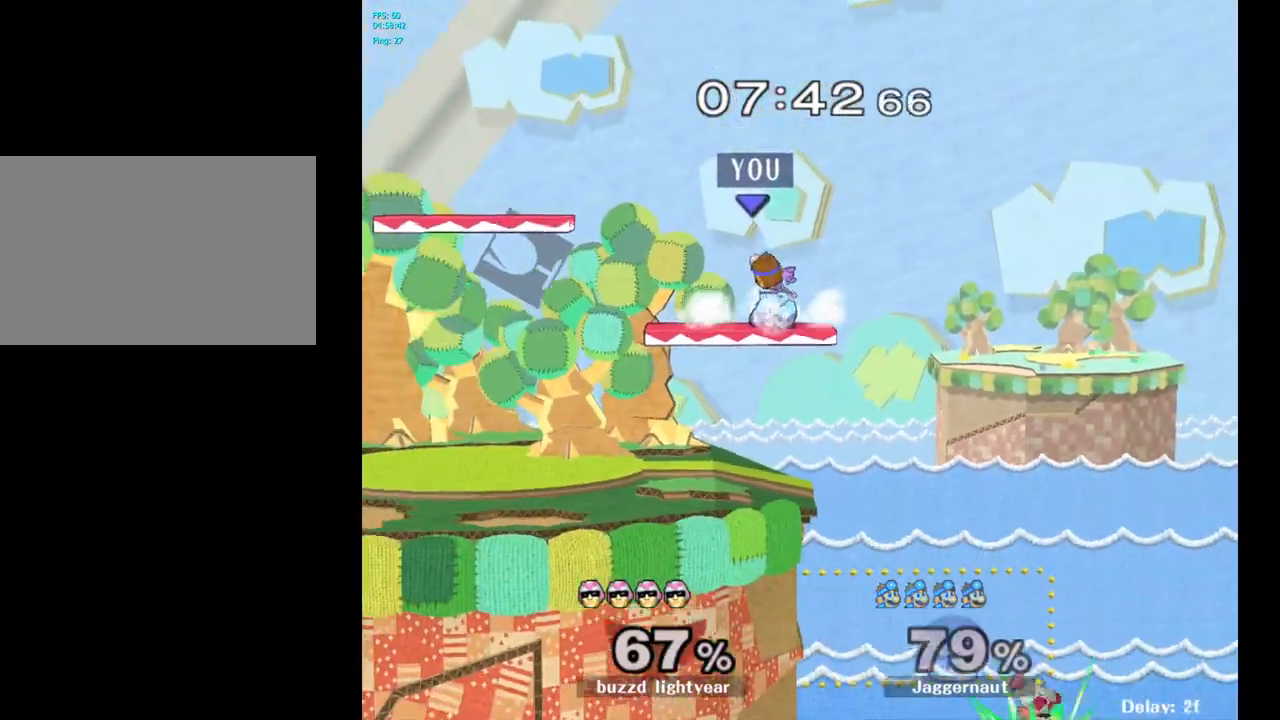
{"buttons": [], "left_stick": "center", "right_stick": "center", "events": [[167, "left_stick", "center"]]}
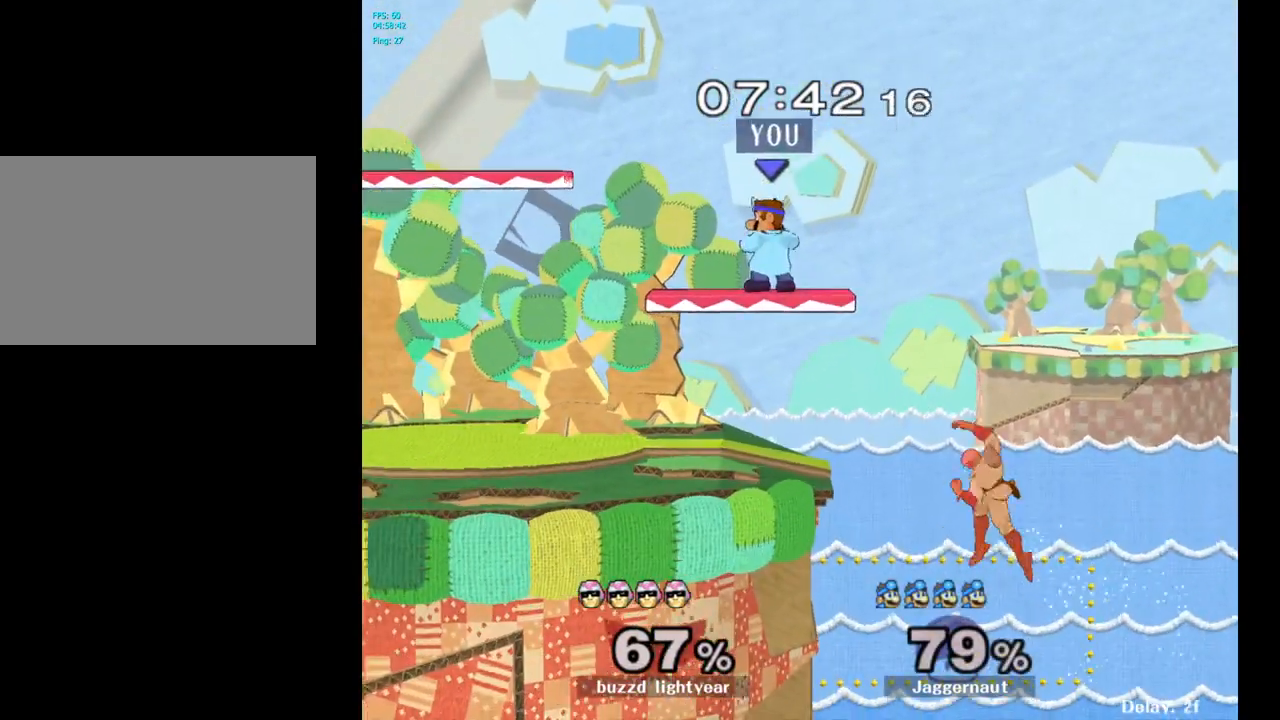
{"buttons": ["R1"], "left_stick": "left", "right_stick": "center", "events": [[17, "left_stick", "down"], [117, "left_stick", "down-right"], [150, "right_stick", "right"], [250, "right_stick", "center"], [283, "left_stick", "down-left"], [350, "left_stick", "left"], [400, "R1", "down"]]}
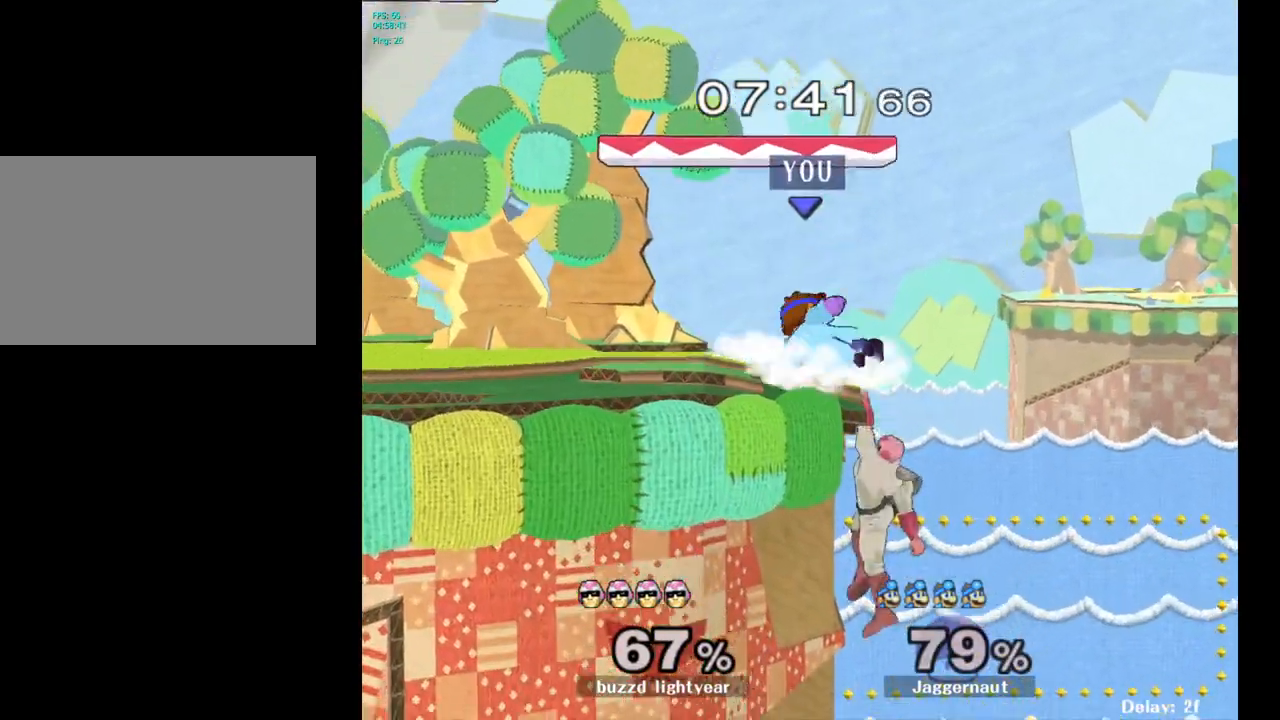
{"buttons": ["R1"], "left_stick": "center", "right_stick": "center", "events": [[17, "left_stick", "center"]]}
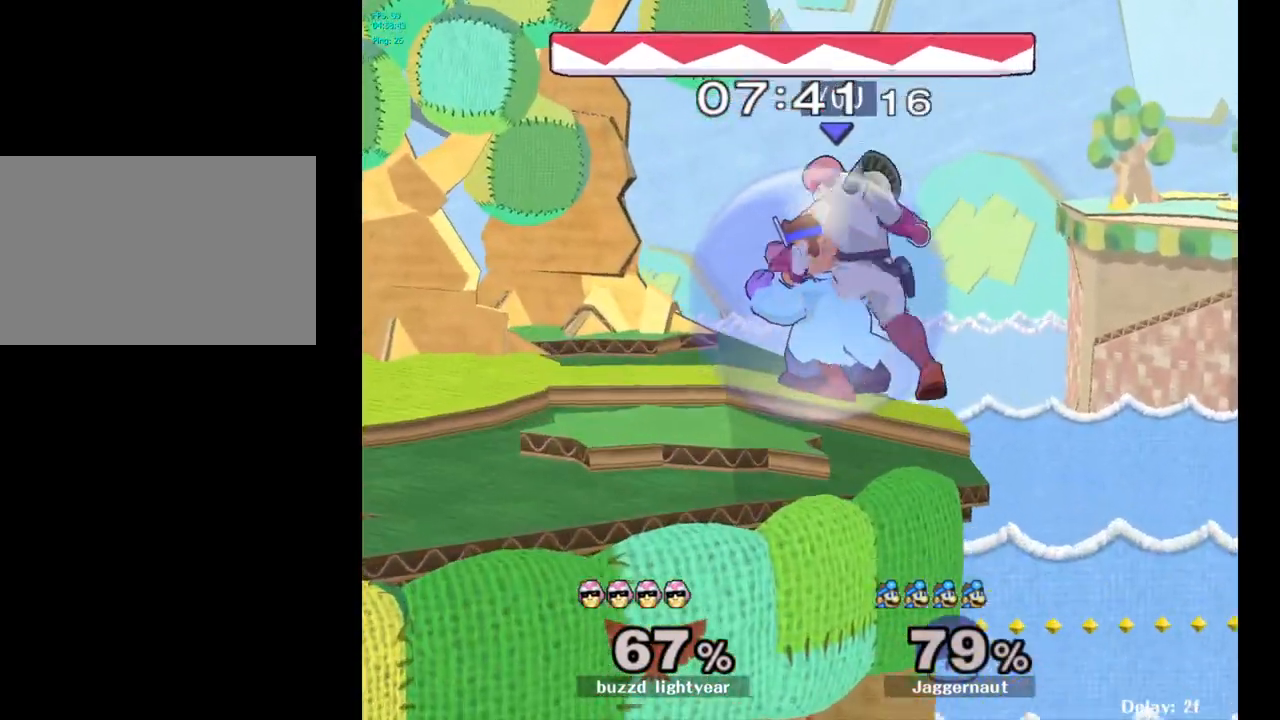
{"buttons": [], "left_stick": "center", "right_stick": "center", "events": [[83, "R1", "up"], [133, "Y", "down"], [183, "Y", "up"], [250, "A", "down"], [333, "A", "up"]]}
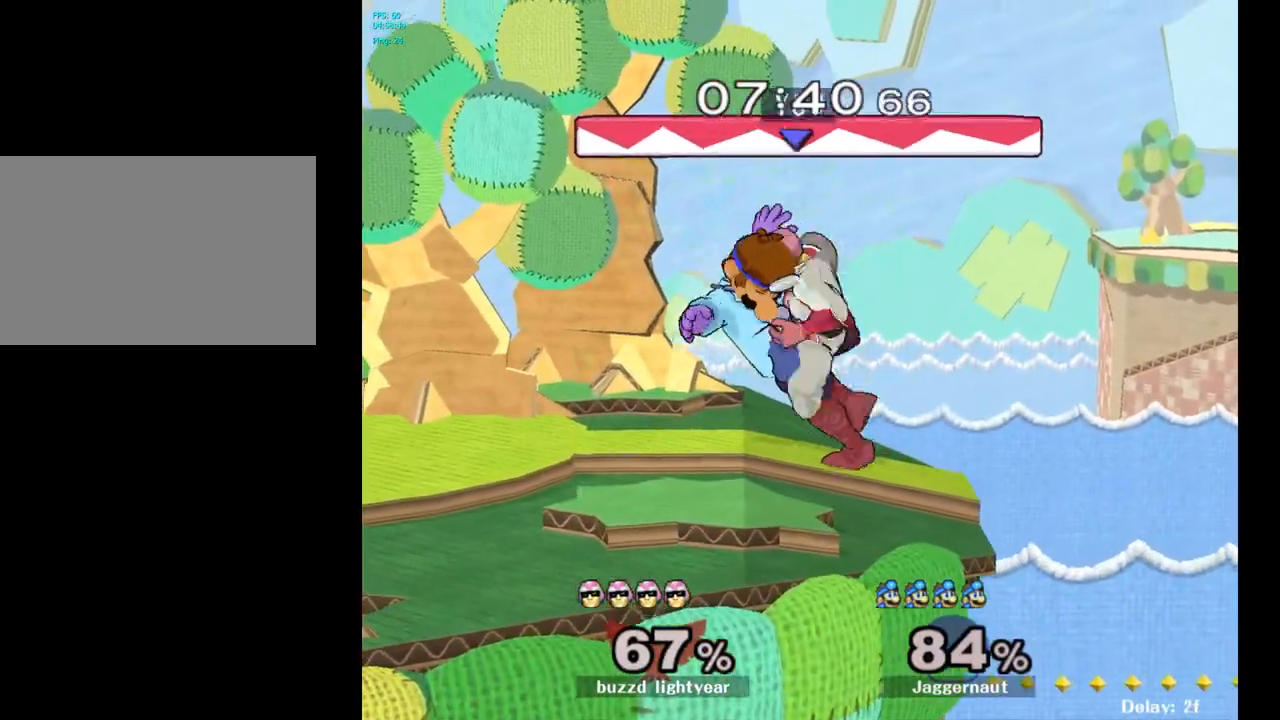
{"buttons": [], "left_stick": "center", "right_stick": "center", "events": [[150, "A", "down"], [267, "A", "up"]]}
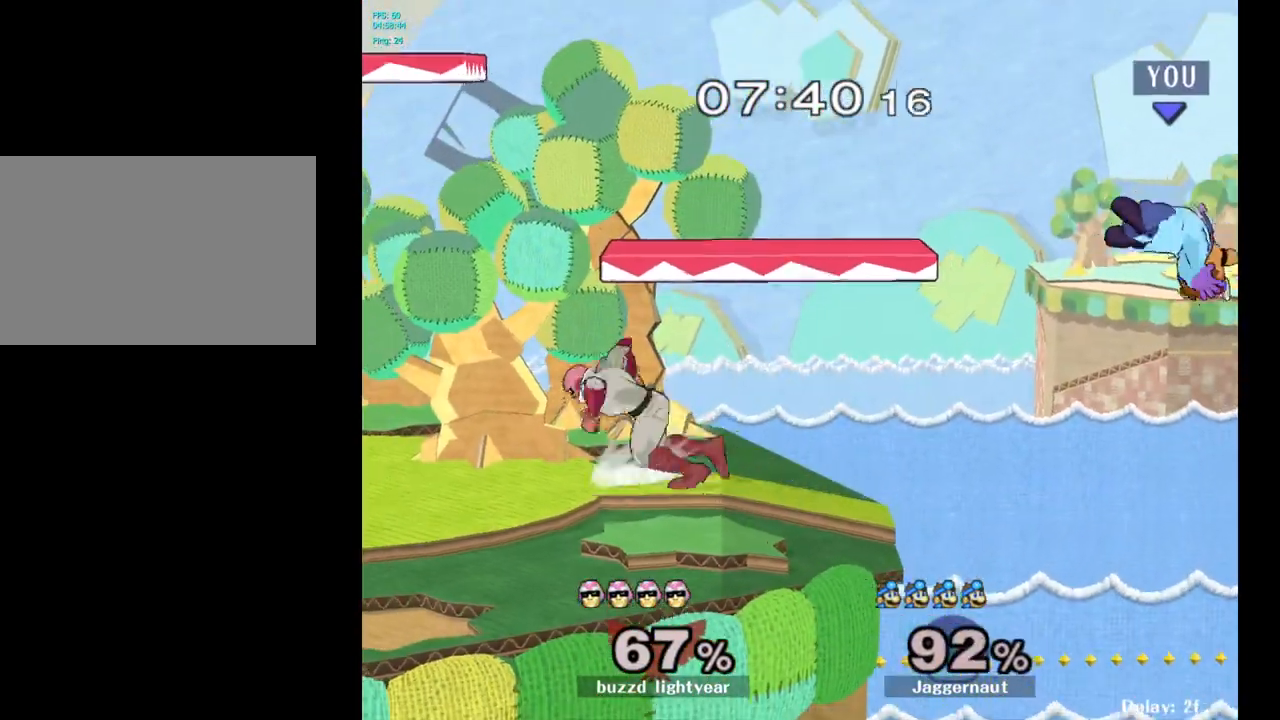
{"buttons": [], "left_stick": "left", "right_stick": "center", "events": [[17, "left_stick", "left"]]}
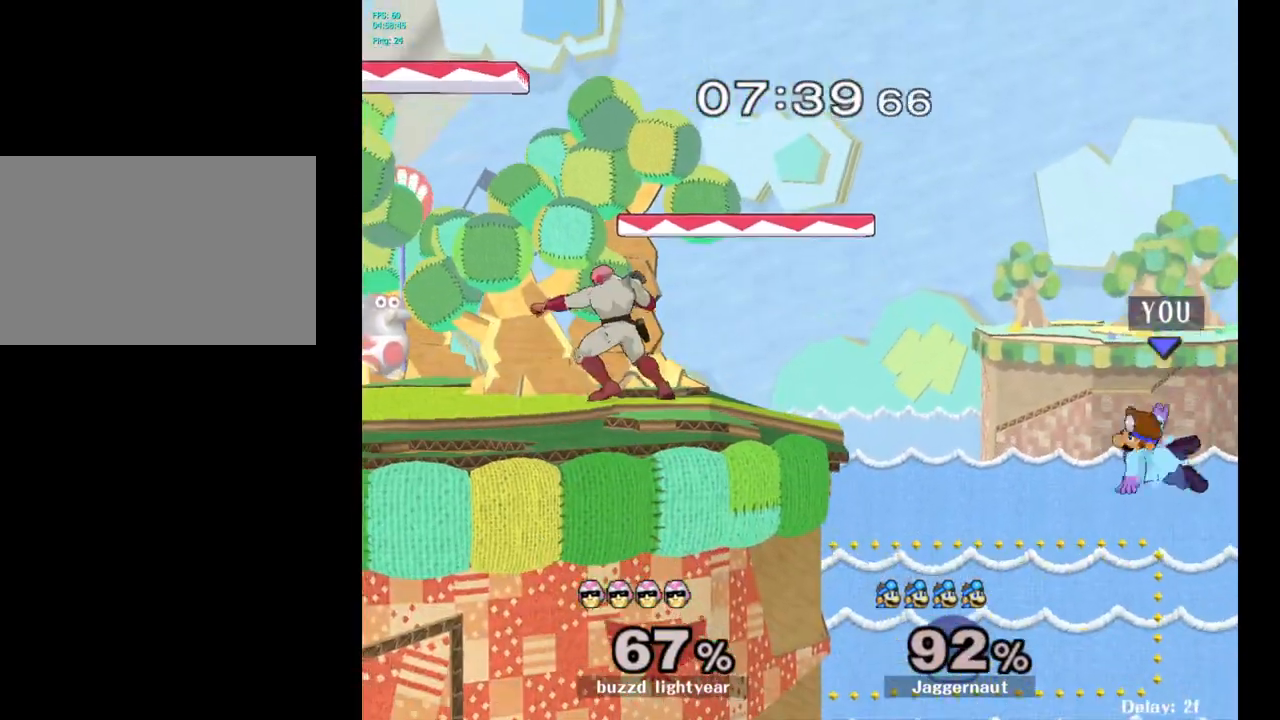
{"buttons": [], "left_stick": "center", "right_stick": "center", "events": [[283, "Y", "down"], [367, "Y", "up"], [500, "left_stick", "center"]]}
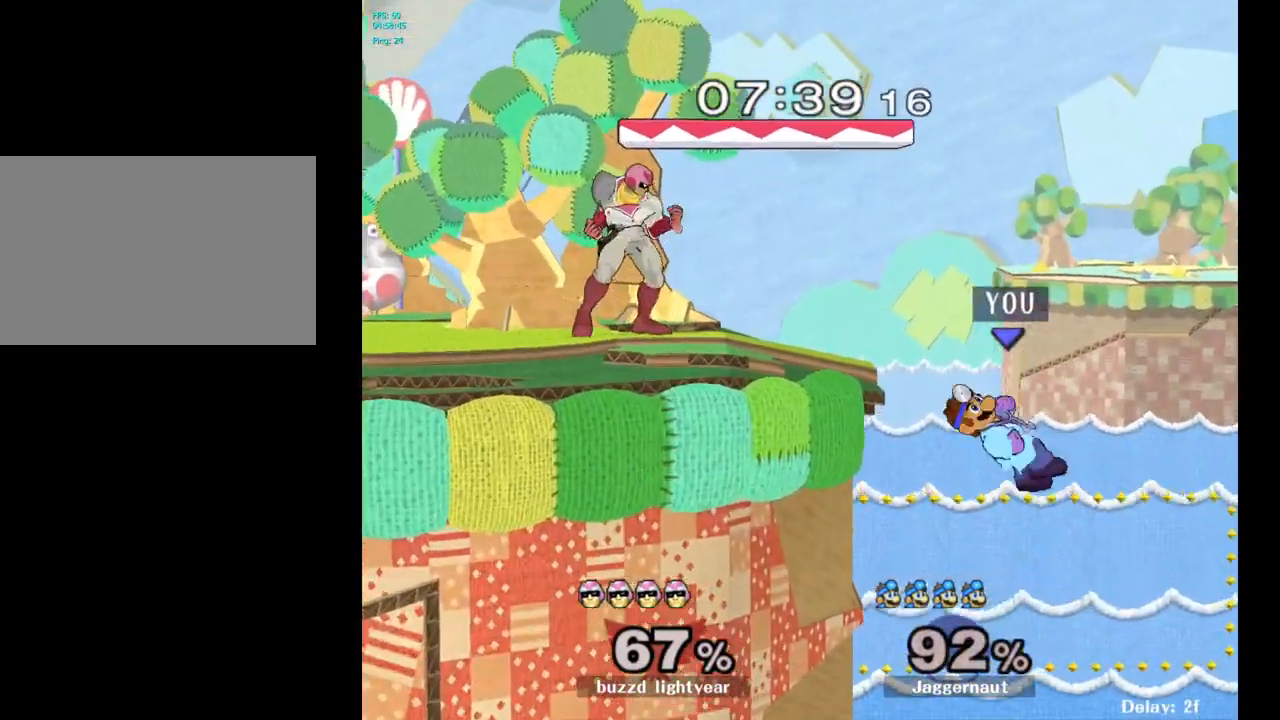
{"buttons": ["Y"], "left_stick": "left", "right_stick": "center", "events": [[350, "left_stick", "right"], [417, "left_stick", "left"], [450, "Y", "down"]]}
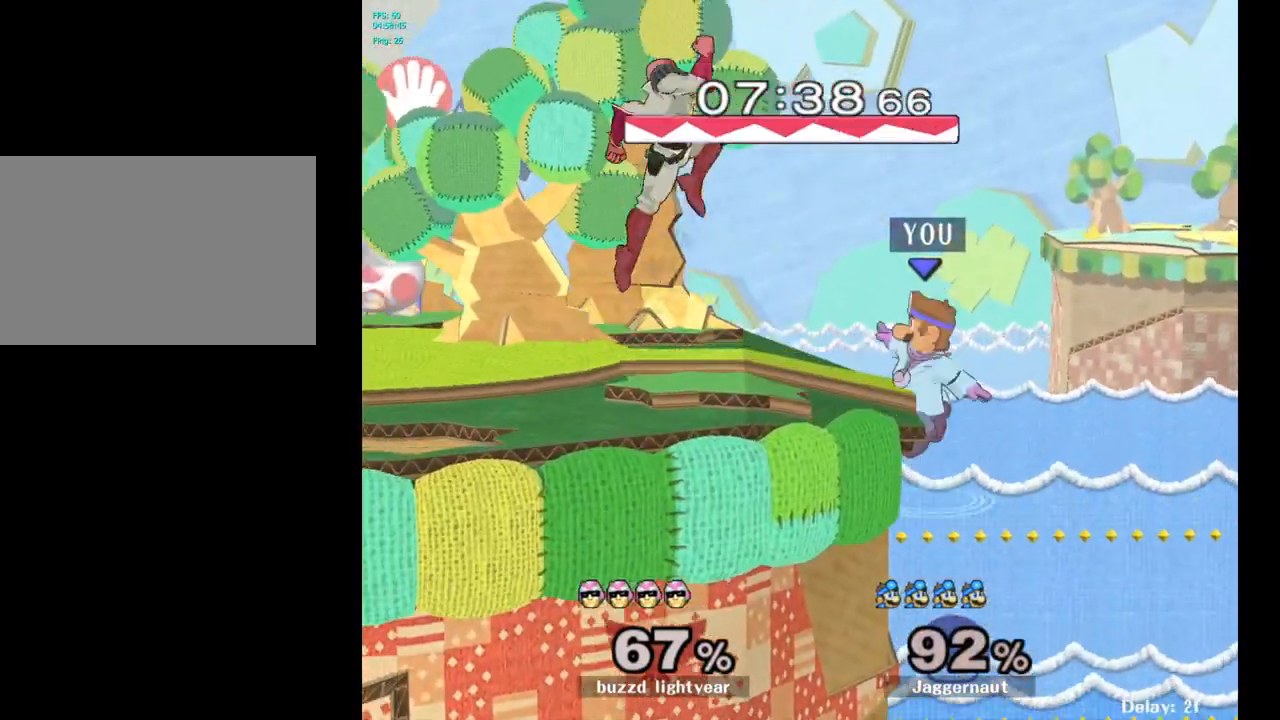
{"buttons": ["R1"], "left_stick": "down-left", "right_stick": "center", "events": [[17, "left_stick", "center"], [67, "A", "down"], [167, "Y", "up"], [200, "left_stick", "left"], [267, "A", "up"], [467, "R1", "down"], [483, "left_stick", "down-left"]]}
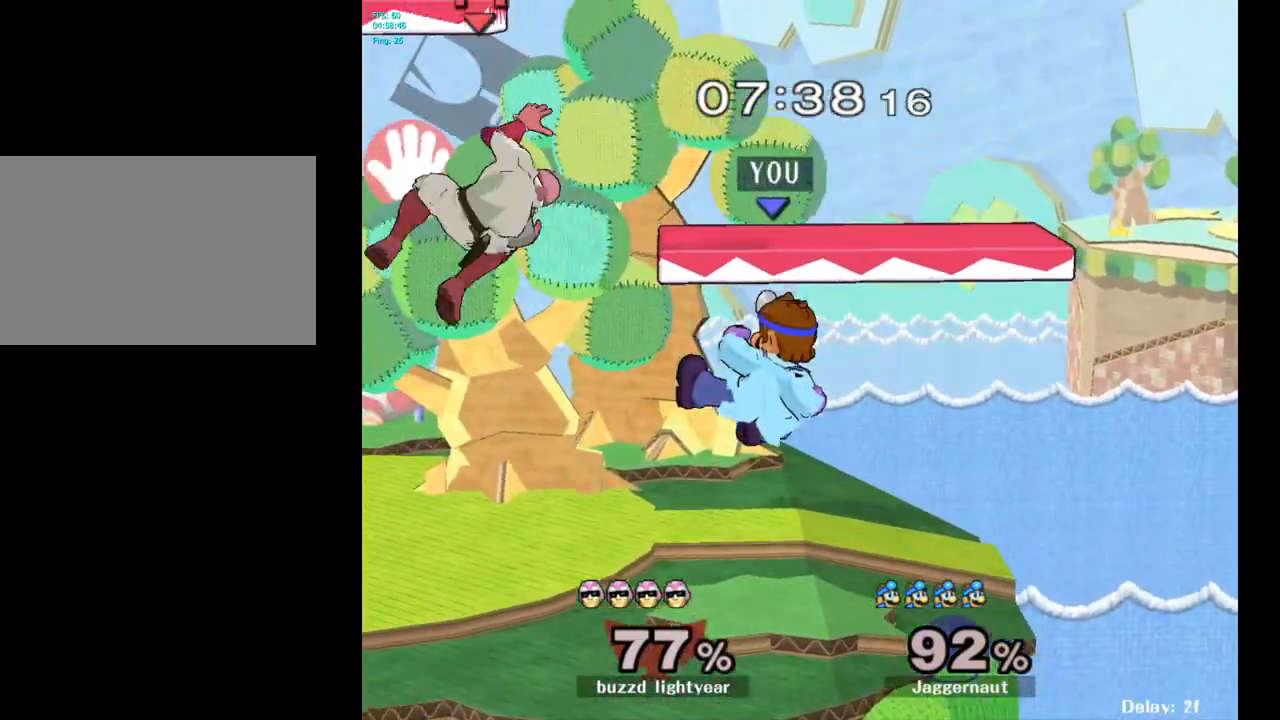
{"buttons": [], "left_stick": "center", "right_stick": "center", "events": [[117, "R1", "up"], [150, "left_stick", "center"], [283, "left_stick", "left"], [483, "left_stick", "center"]]}
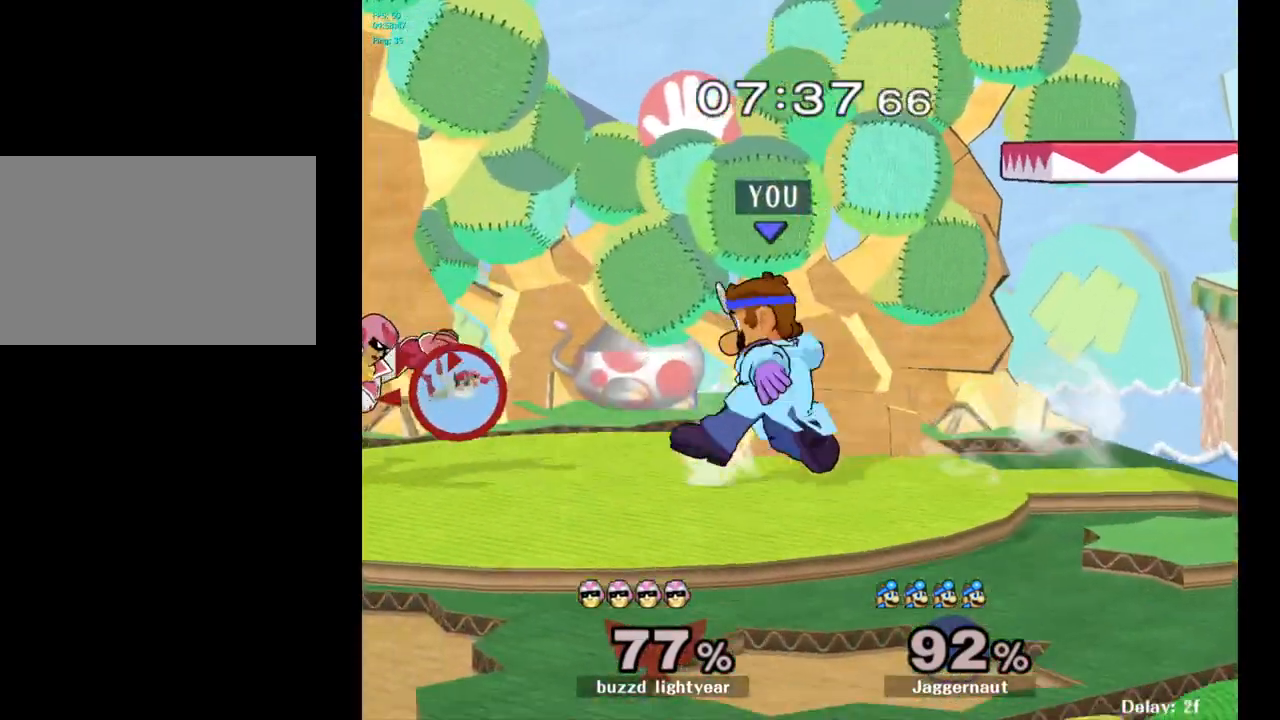
{"buttons": [], "left_stick": "center", "right_stick": "center", "events": [[133, "Y", "down"], [350, "Y", "up"]]}
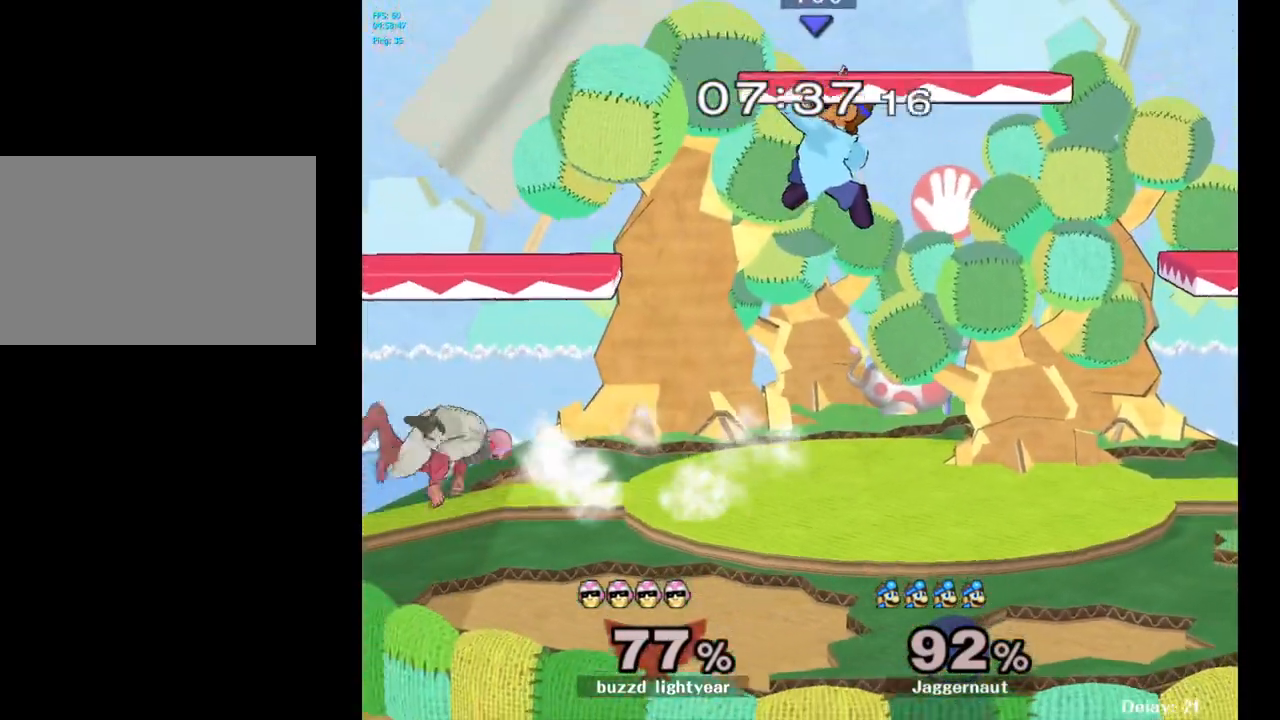
{"buttons": [], "left_stick": "left", "right_stick": "center", "events": [[100, "left_stick", "left"]]}
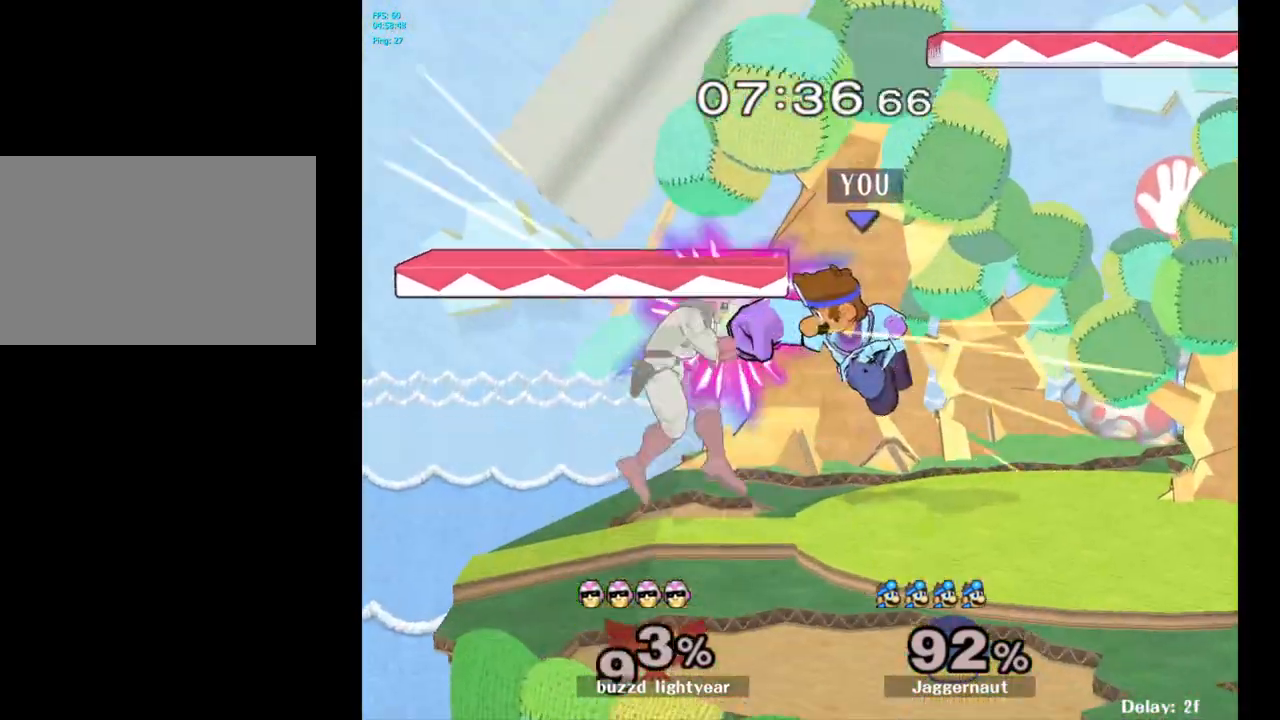
{"buttons": [], "left_stick": "center", "right_stick": "center", "events": [[83, "left_stick", "down-left"], [117, "R1", "down"], [217, "left_stick", "center"], [267, "R1", "up"]]}
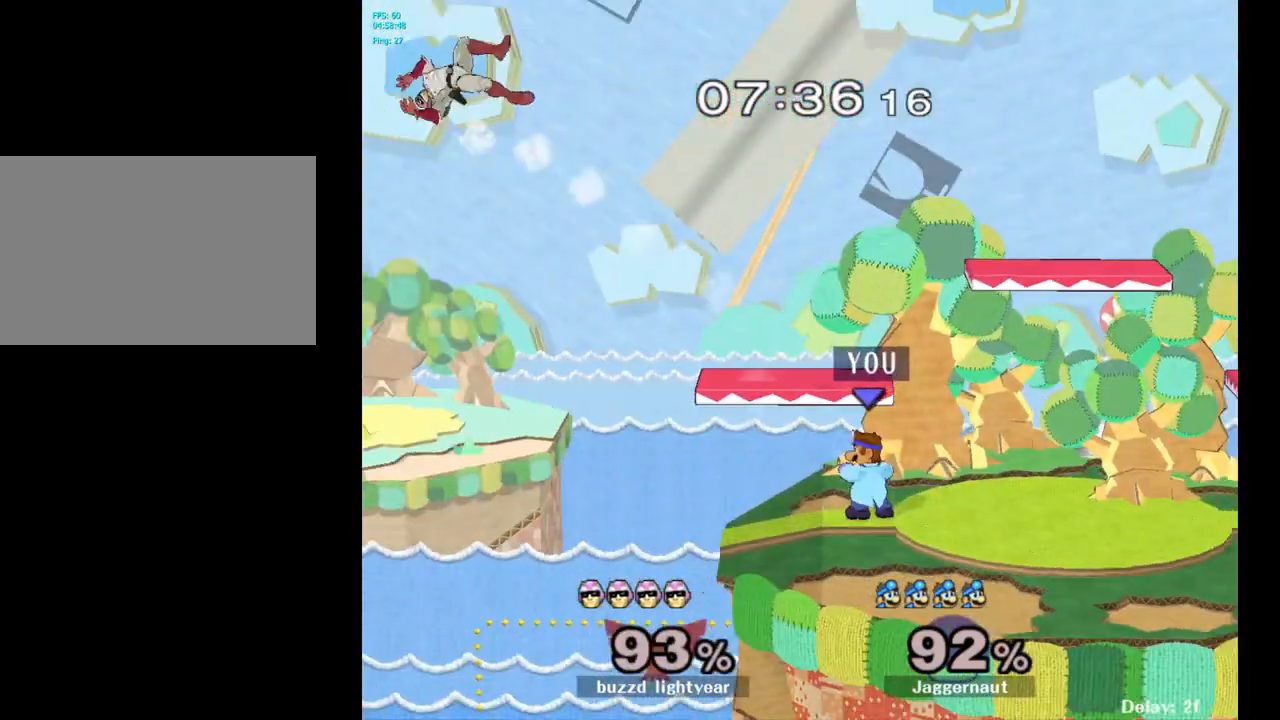
{"buttons": [], "left_stick": "center", "right_stick": "center", "events": [[33, "Y", "down"], [300, "left_stick", "down-left"], [333, "R1", "down"], [383, "Y", "up"], [433, "R1", "up"], [450, "left_stick", "center"]]}
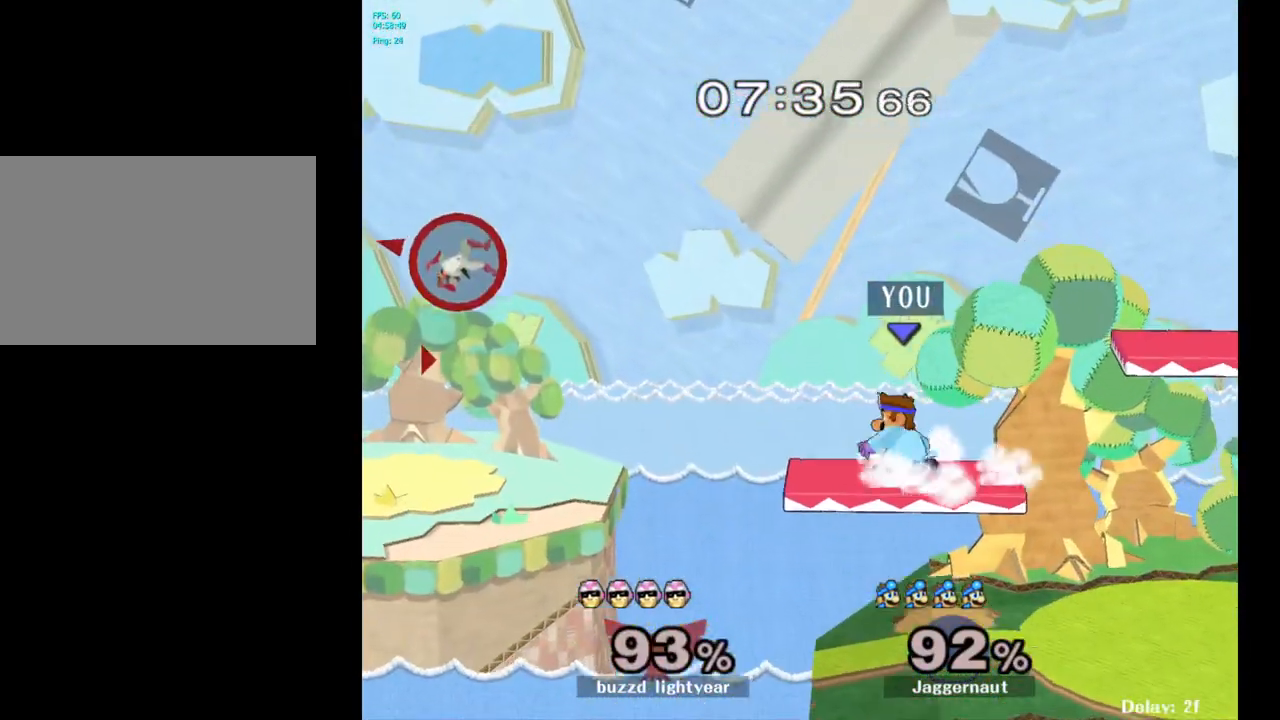
{"buttons": [], "left_stick": "down", "right_stick": "center", "events": [[383, "left_stick", "down"]]}
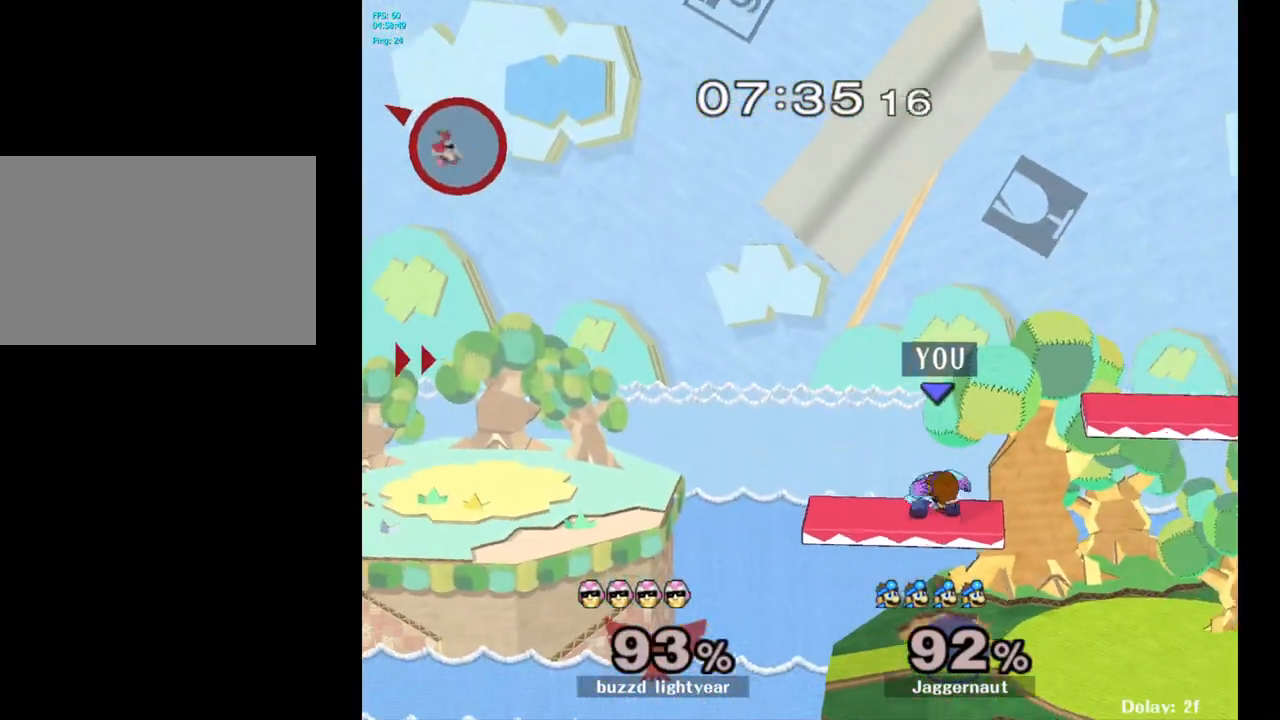
{"buttons": [], "left_stick": "center", "right_stick": "center", "events": [[50, "left_stick", "down-left"], [167, "left_stick", "left"], [383, "left_stick", "center"]]}
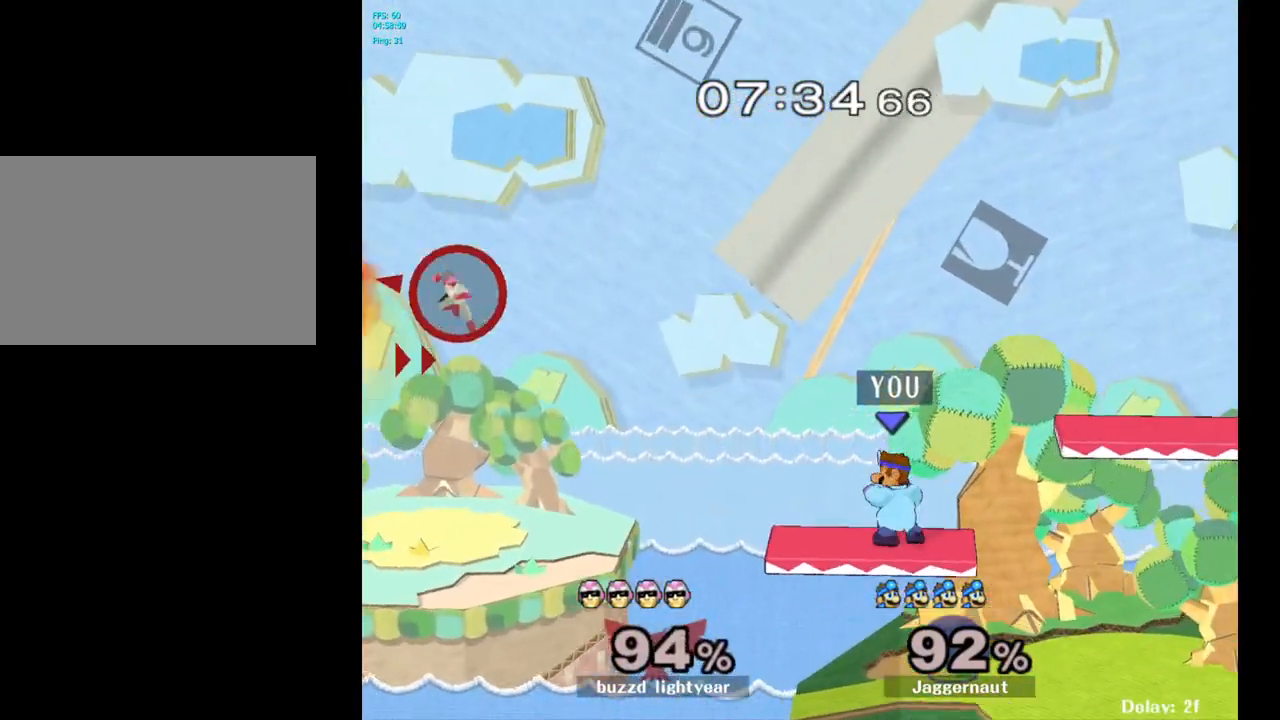
{"buttons": [], "left_stick": "right", "right_stick": "center", "events": [[67, "left_stick", "down"], [167, "left_stick", "down-left"], [367, "left_stick", "center"], [450, "left_stick", "right"]]}
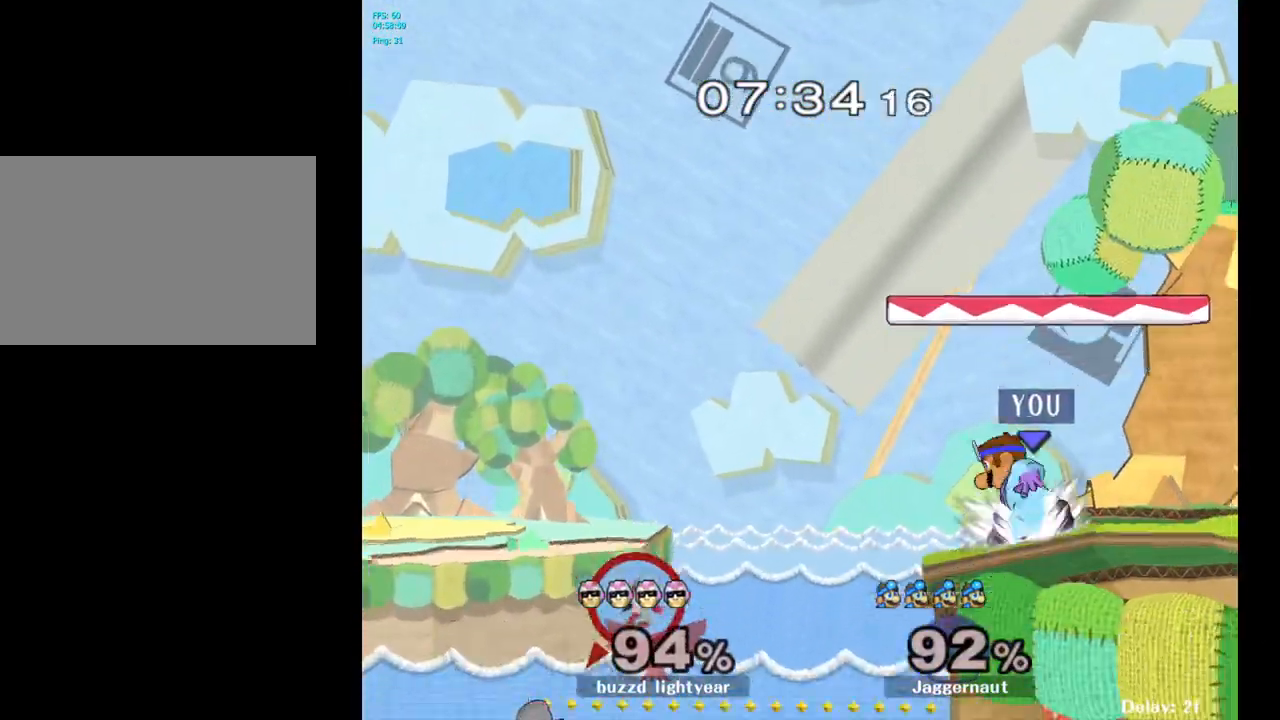
{"buttons": ["A"], "left_stick": "center", "right_stick": "center", "events": [[117, "left_stick", "center"], [317, "A", "down"], [317, "left_stick", "left"], [433, "left_stick", "center"]]}
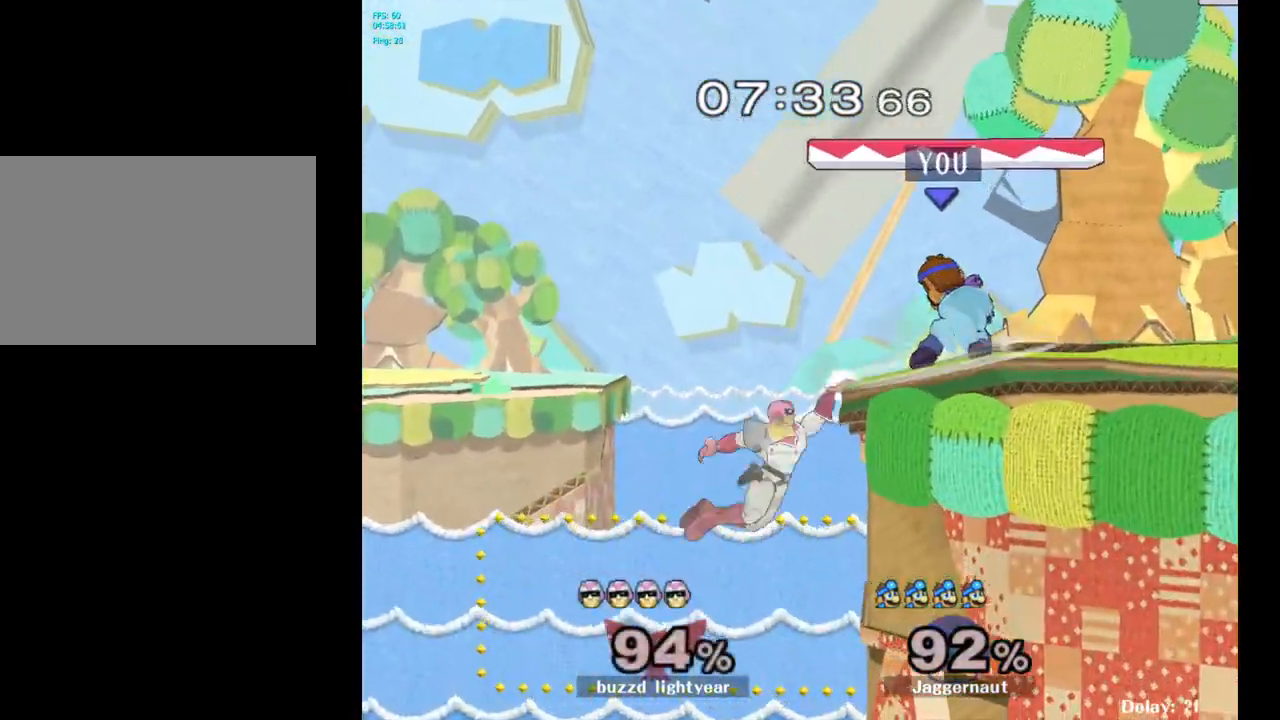
{"buttons": [], "left_stick": "center", "right_stick": "center", "events": [[417, "A", "up"]]}